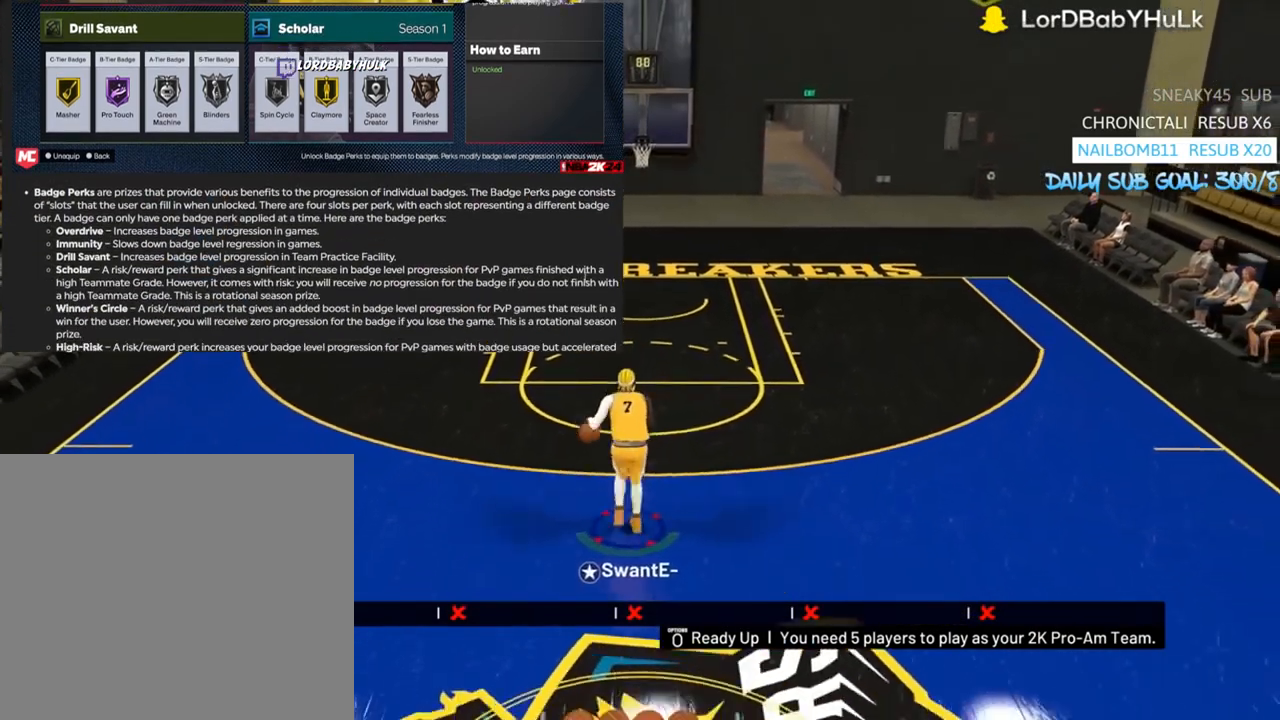
Gameplay with a controller (PlayStation layout); each line is a JSON object with the inputs held at the frame after it. "events" lists button and stick changes between this image and that frame as [ms after this image, input, new state], when the widget could be followed in between.
{"buttons": [], "left_stick": "down", "right_stick": "center", "events": []}
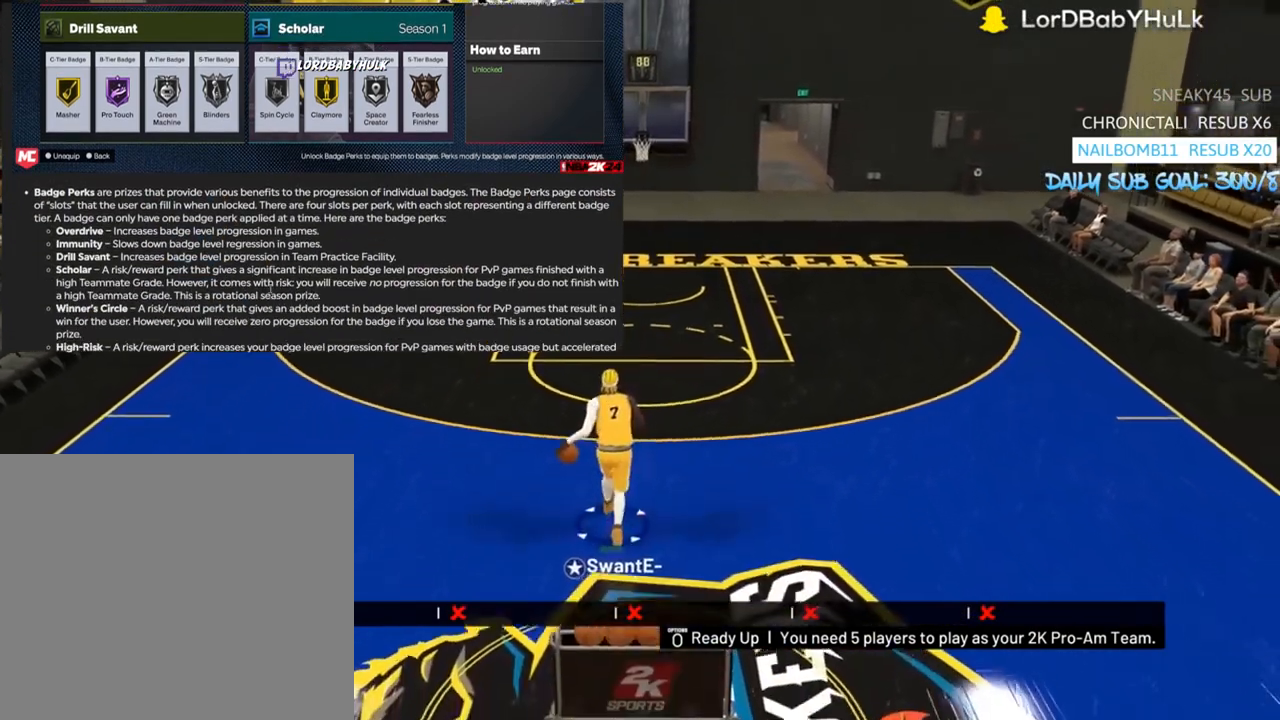
{"buttons": [], "left_stick": "up", "right_stick": "center", "events": [[100, "left_stick", "center"], [300, "left_stick", "up"]]}
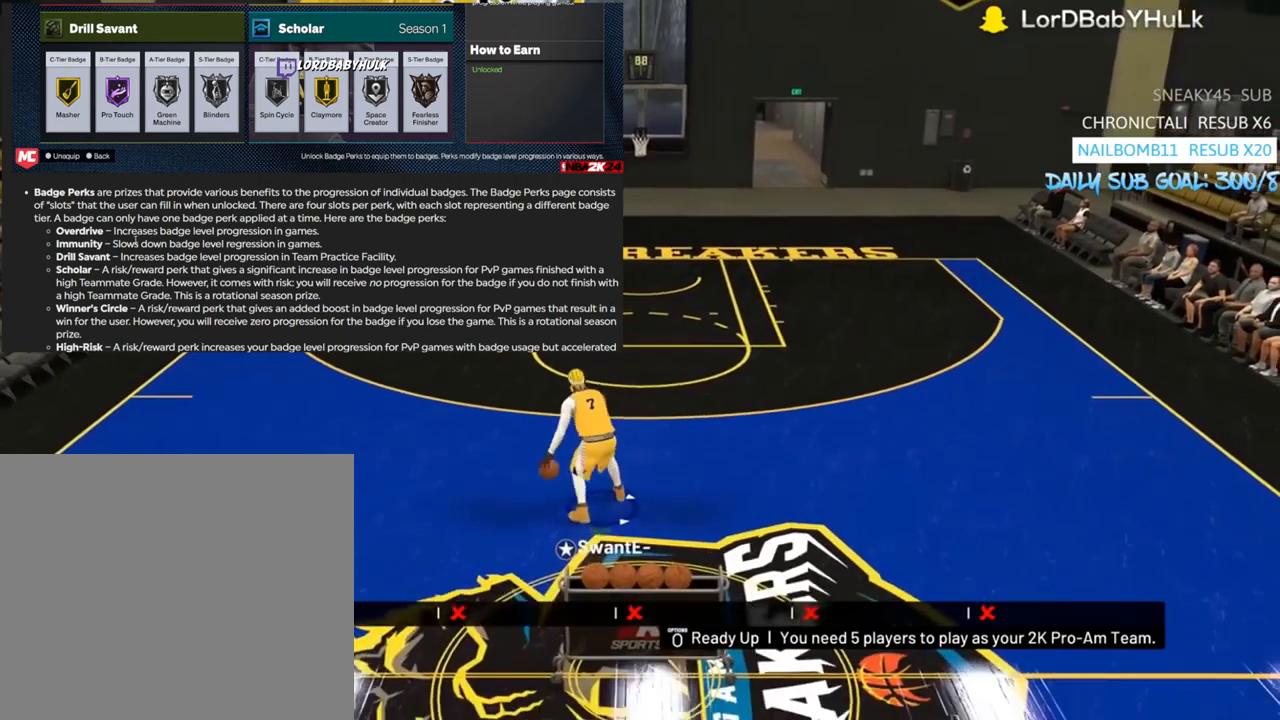
{"buttons": [], "left_stick": "up", "right_stick": "center", "events": []}
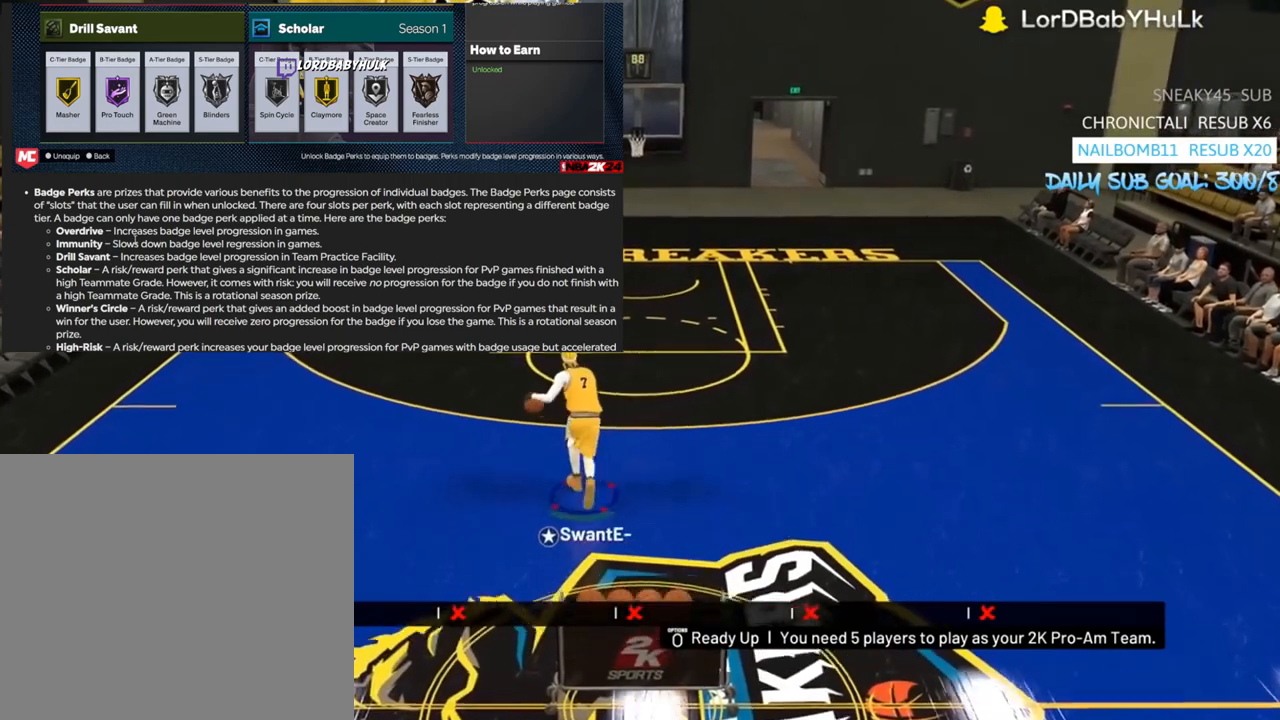
{"buttons": [], "left_stick": "up", "right_stick": "center", "events": []}
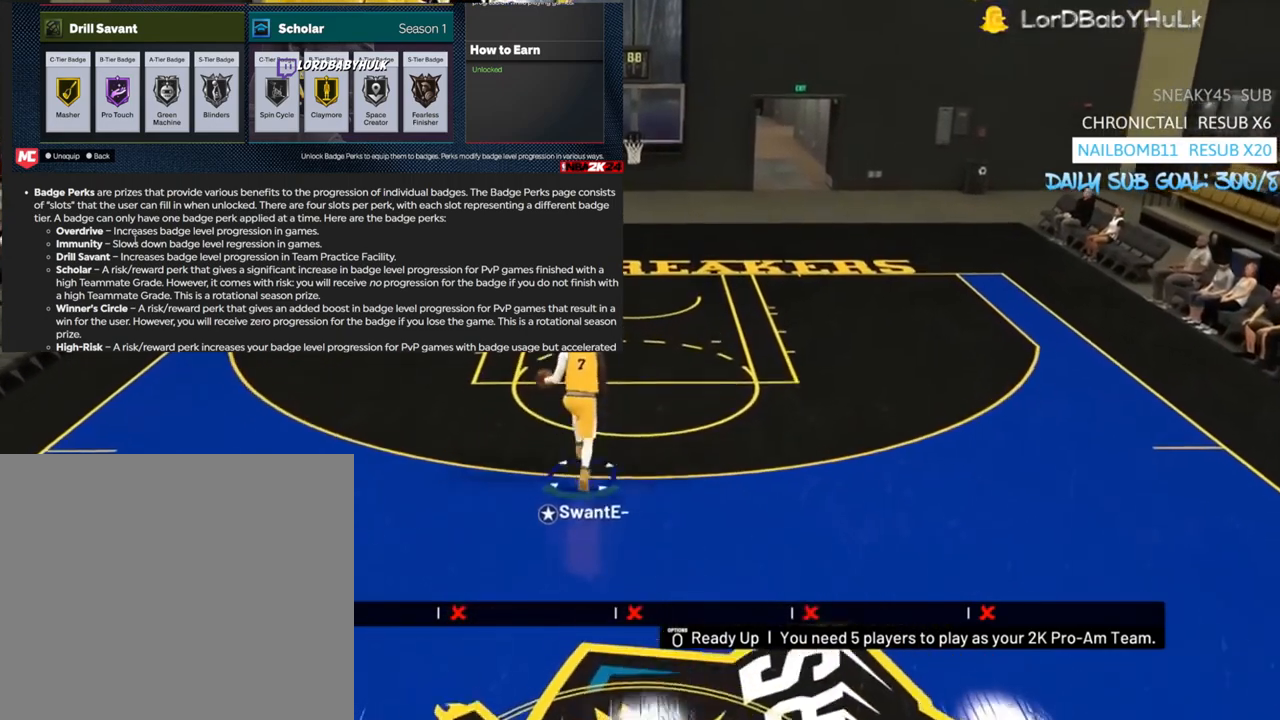
{"buttons": [], "left_stick": "center", "right_stick": "center", "events": [[467, "left_stick", "center"]]}
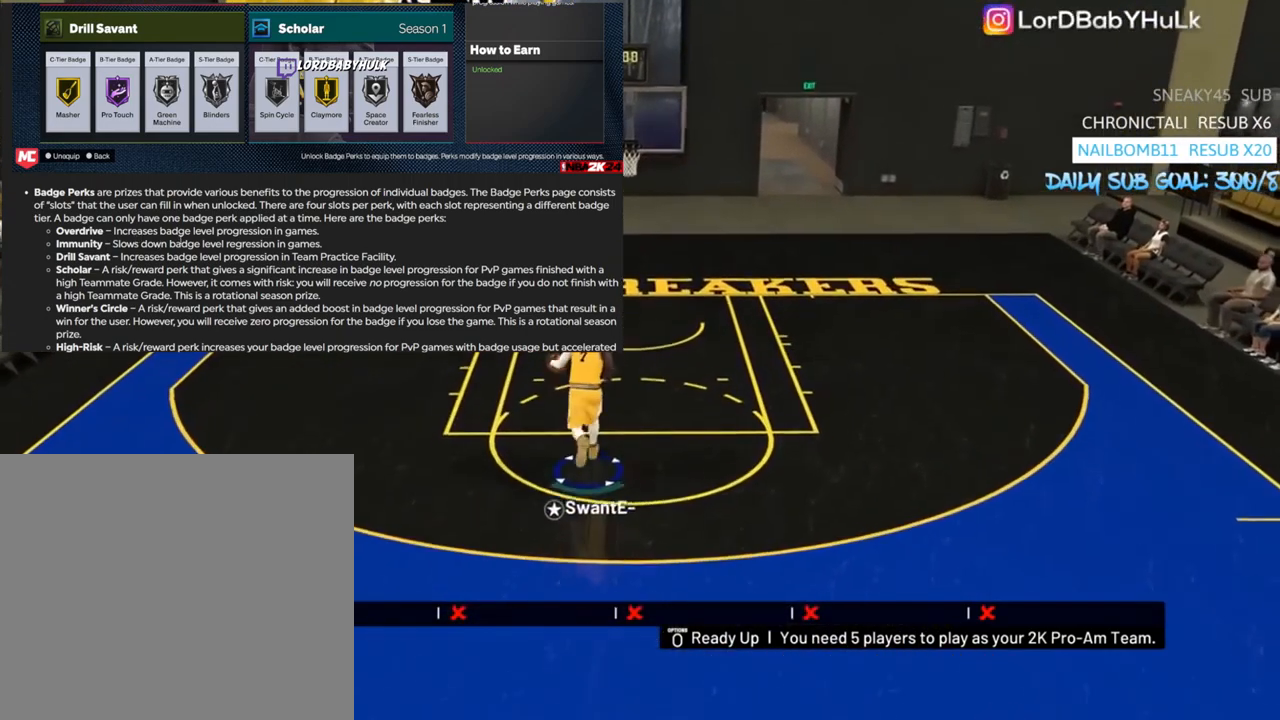
{"buttons": [], "left_stick": "down", "right_stick": "center", "events": [[333, "left_stick", "down"]]}
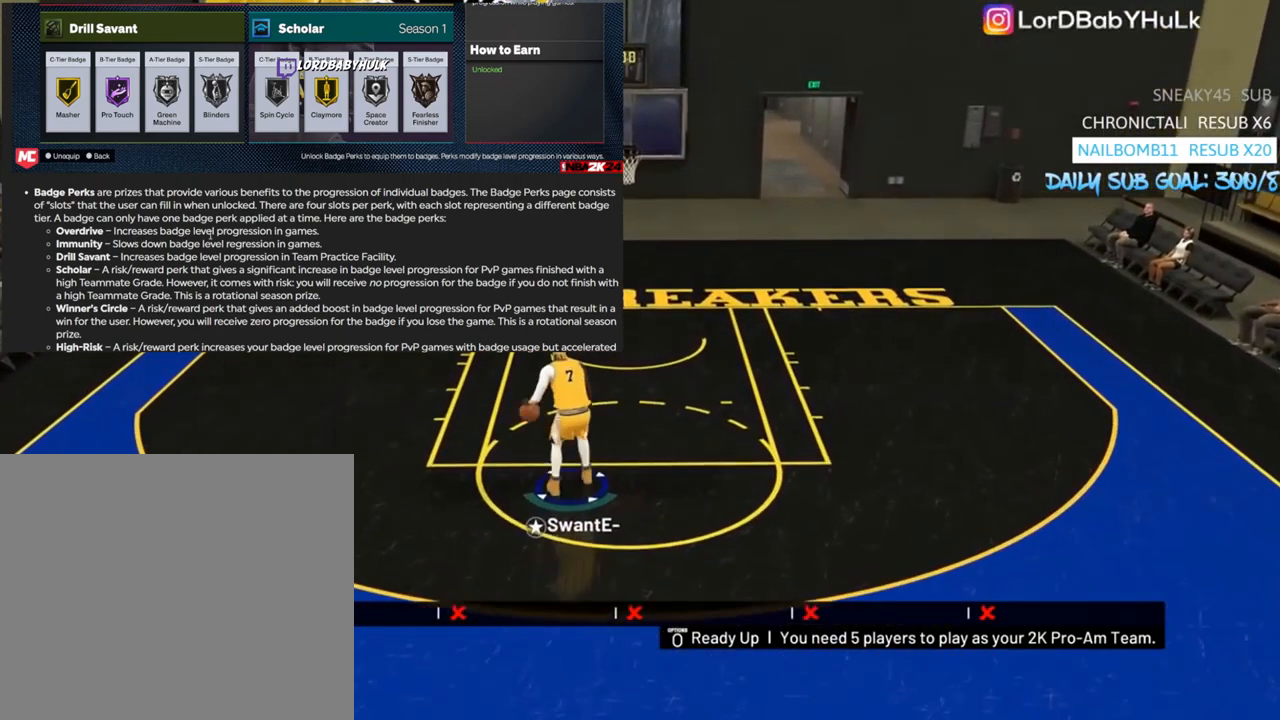
{"buttons": [], "left_stick": "down", "right_stick": "center", "events": []}
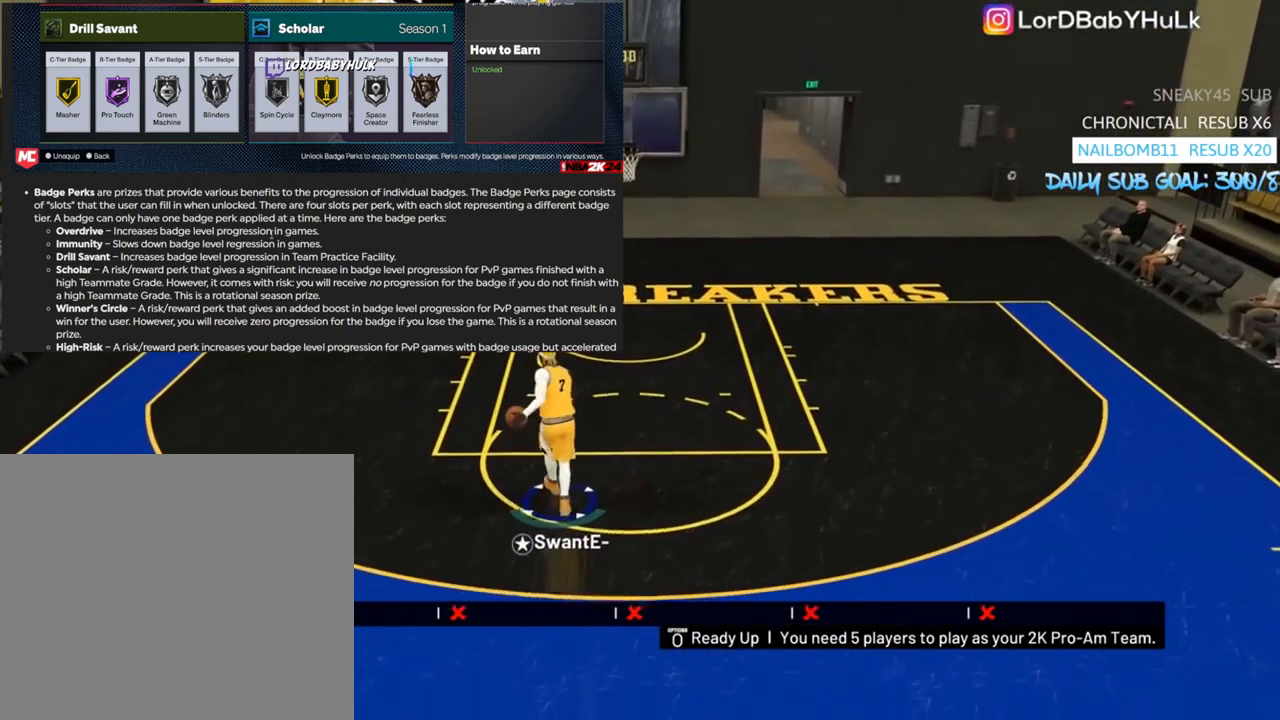
{"buttons": [], "left_stick": "down", "right_stick": "center", "events": [[33, "right_stick", "up"], [100, "right_stick", "center"]]}
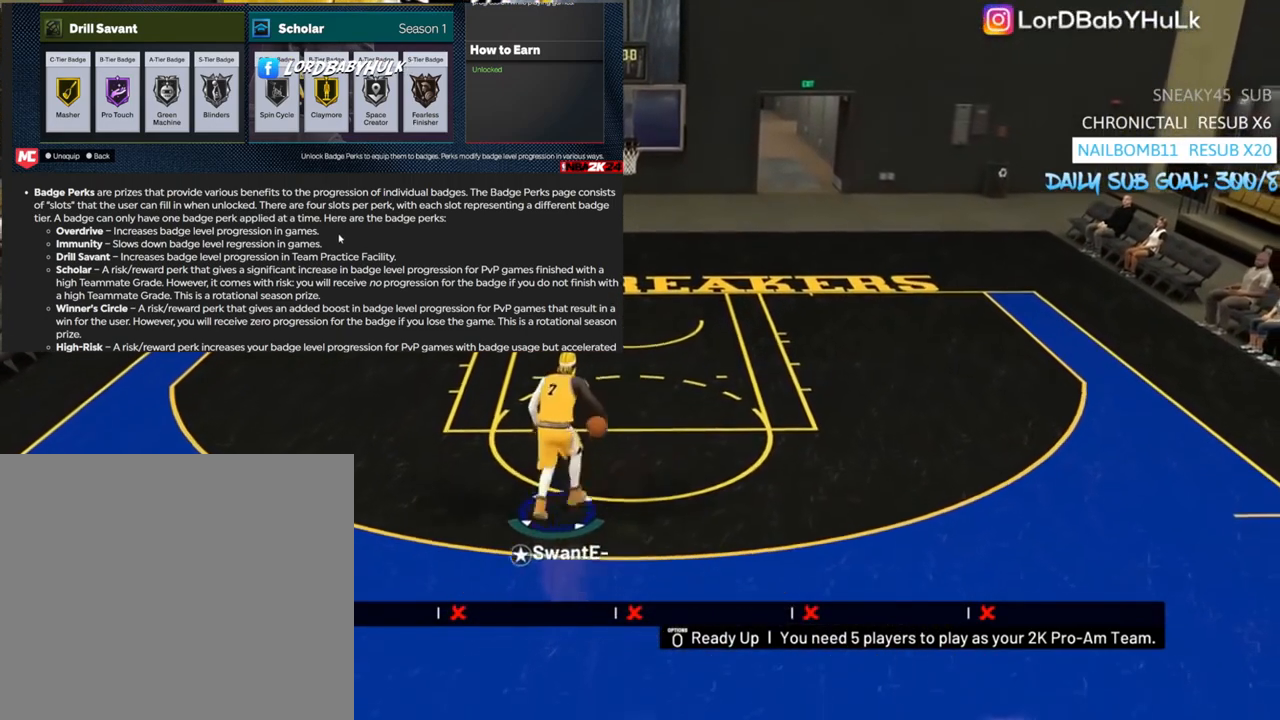
{"buttons": [], "left_stick": "down", "right_stick": "center", "events": []}
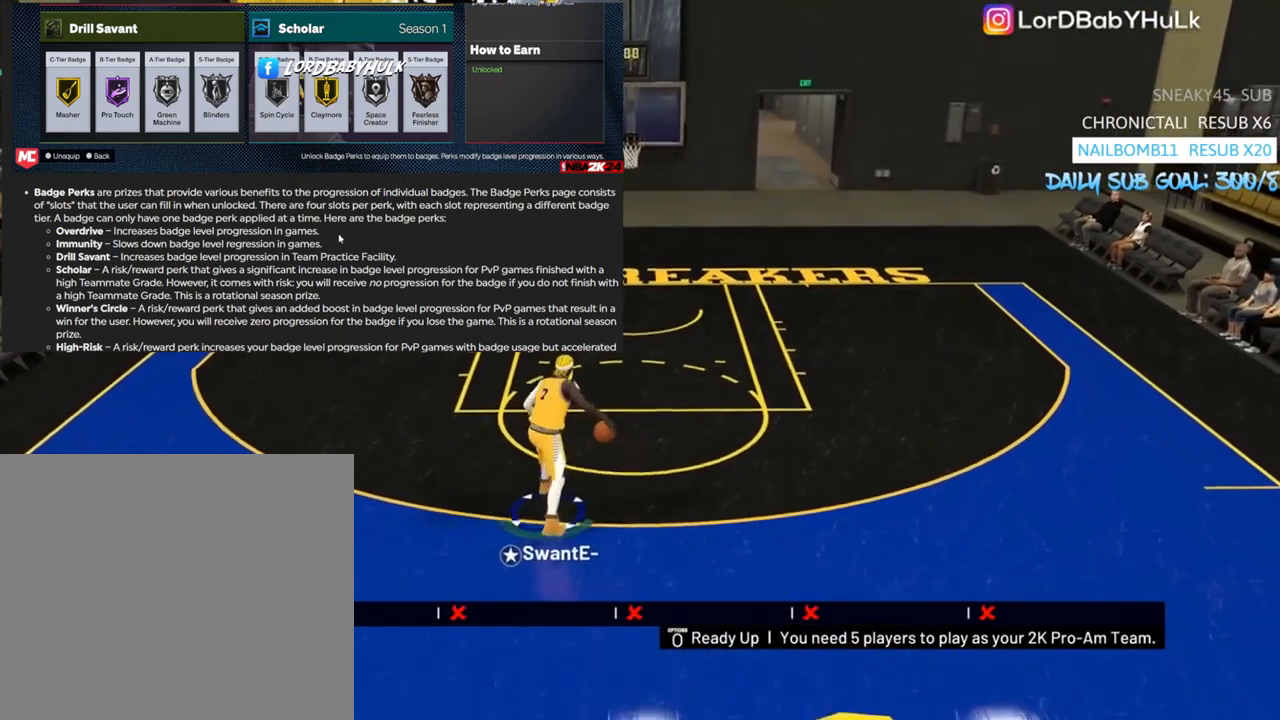
{"buttons": [], "left_stick": "down", "right_stick": "center", "events": []}
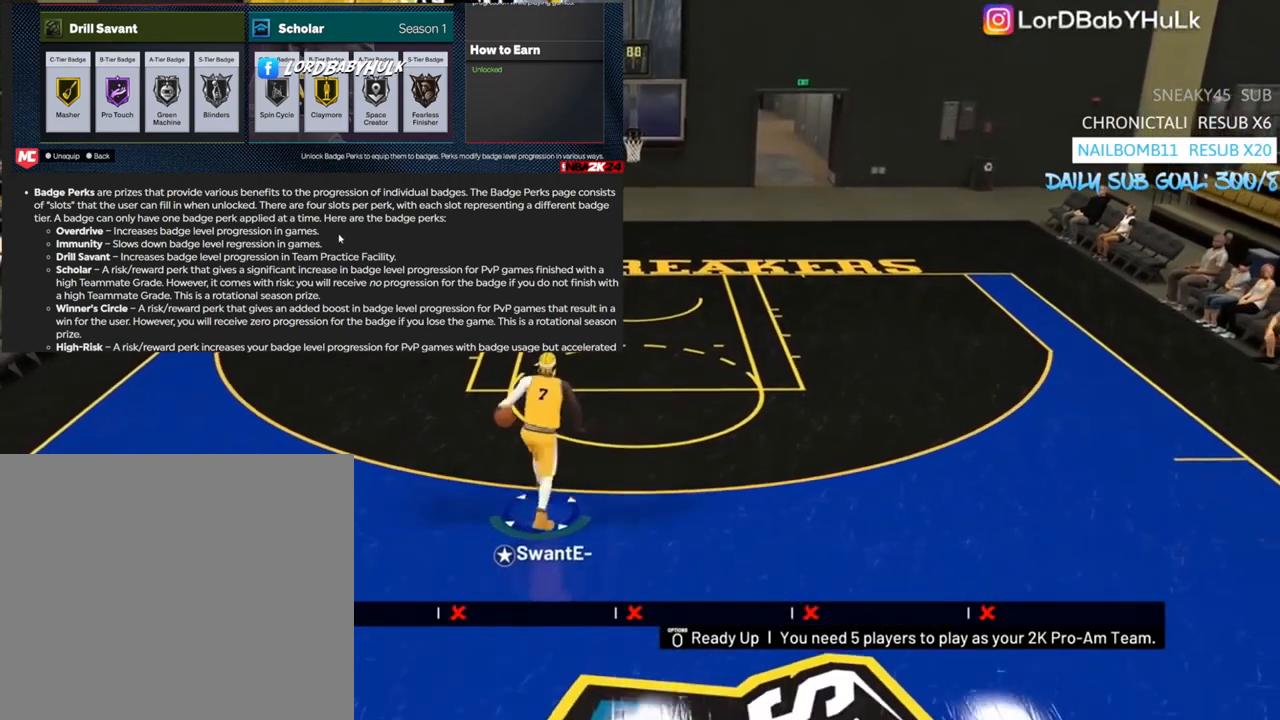
{"buttons": [], "left_stick": "down", "right_stick": "center", "events": []}
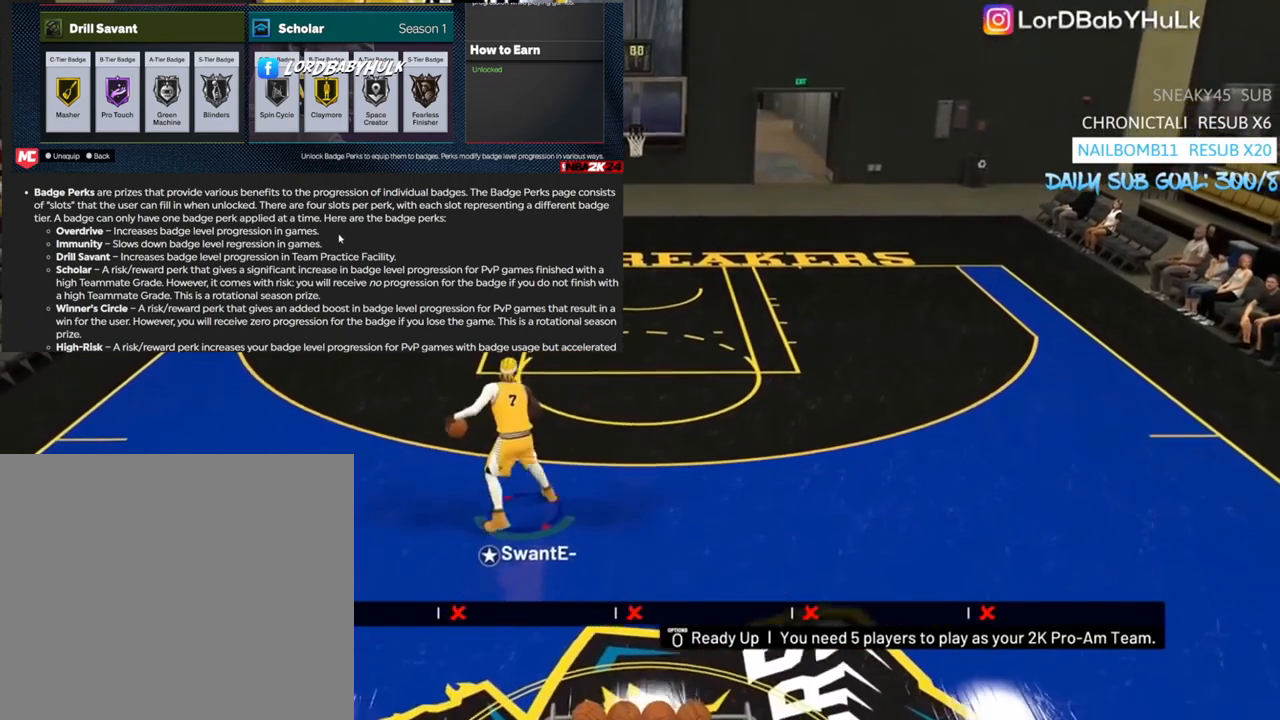
{"buttons": [], "left_stick": "down", "right_stick": "up", "events": [[433, "right_stick", "up"]]}
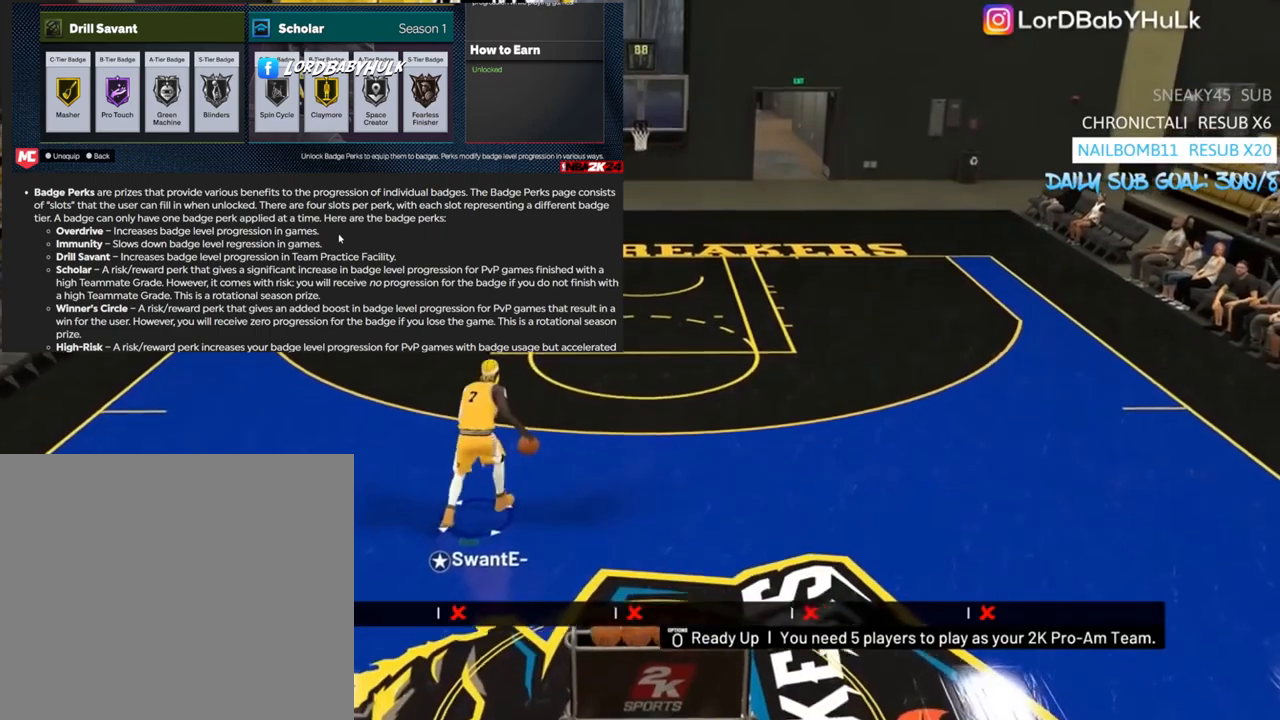
{"buttons": [], "left_stick": "down", "right_stick": "center", "events": [[33, "right_stick", "center"]]}
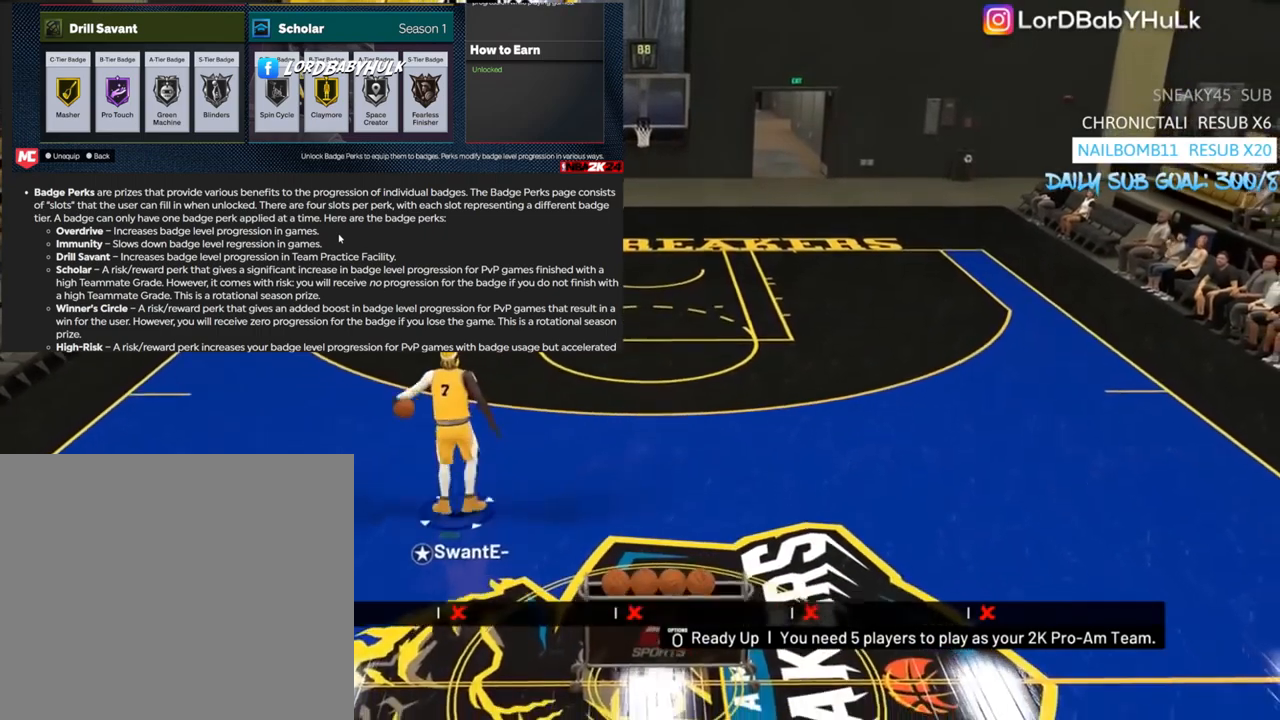
{"buttons": [], "left_stick": "down", "right_stick": "center", "events": []}
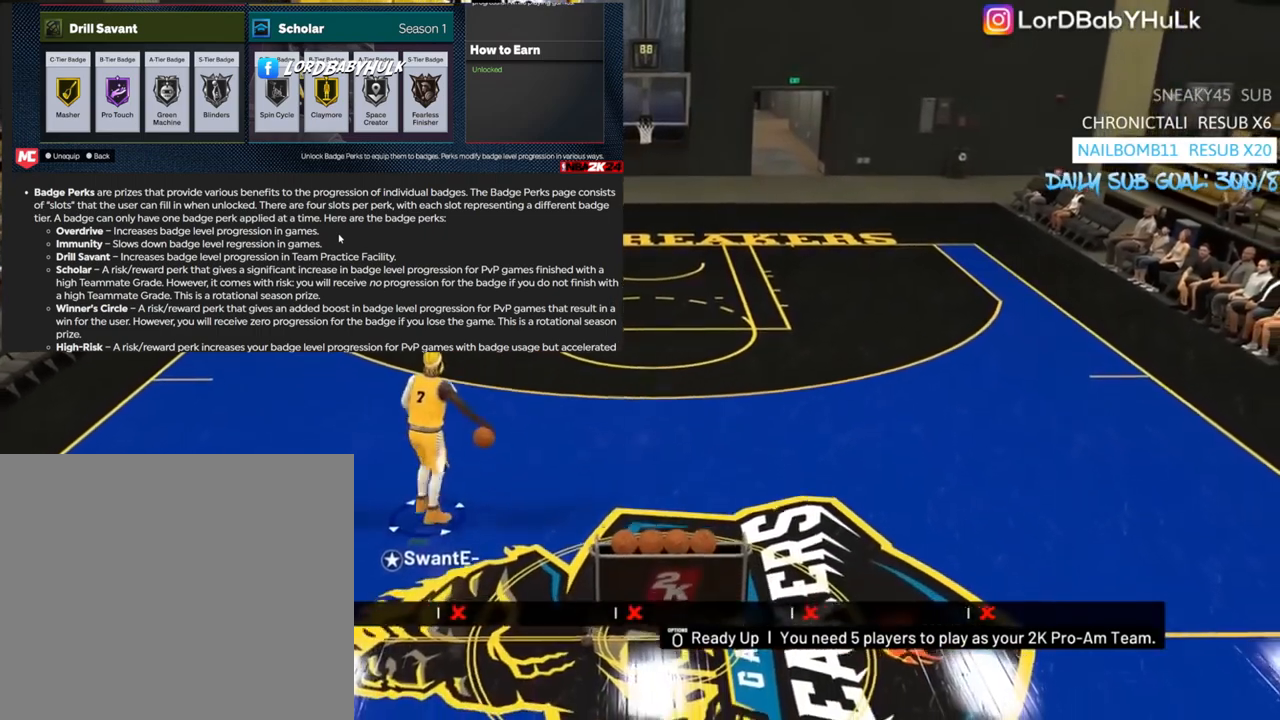
{"buttons": [], "left_stick": "down", "right_stick": "center", "events": []}
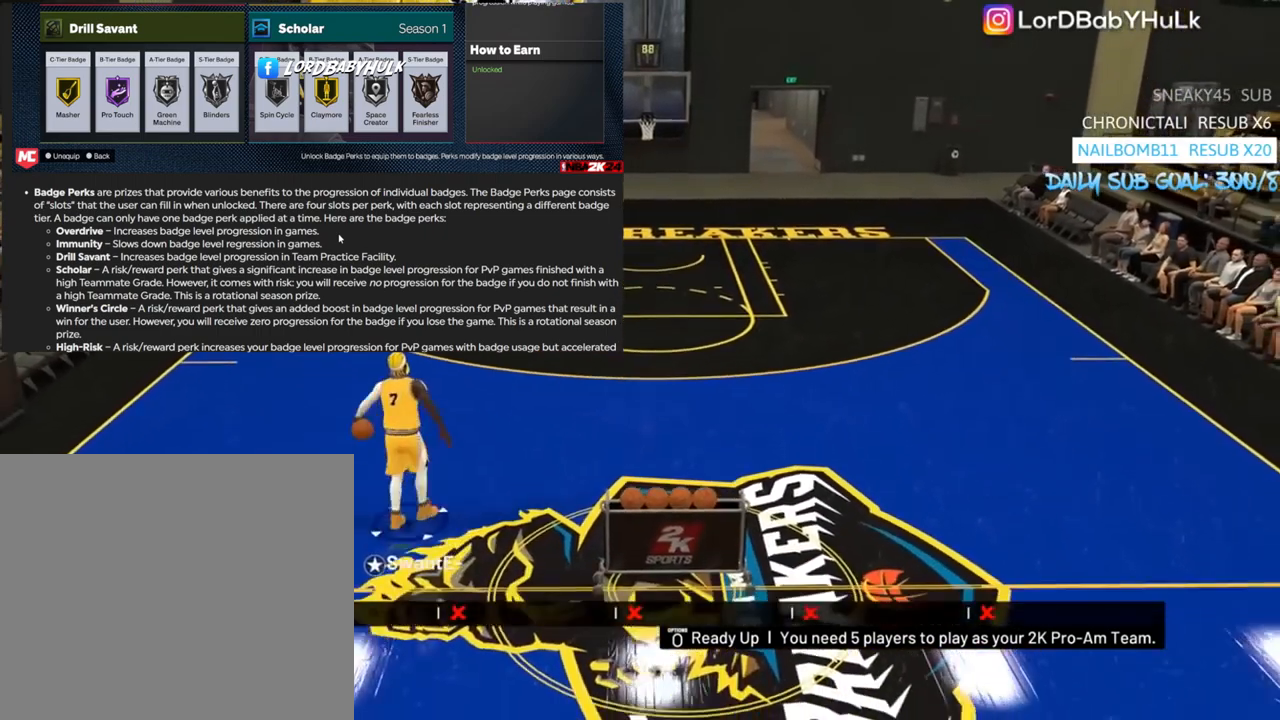
{"buttons": ["R2"], "left_stick": "up-right", "right_stick": "center", "events": [[267, "left_stick", "up"], [400, "left_stick", "up-right"], [500, "R2", "down"]]}
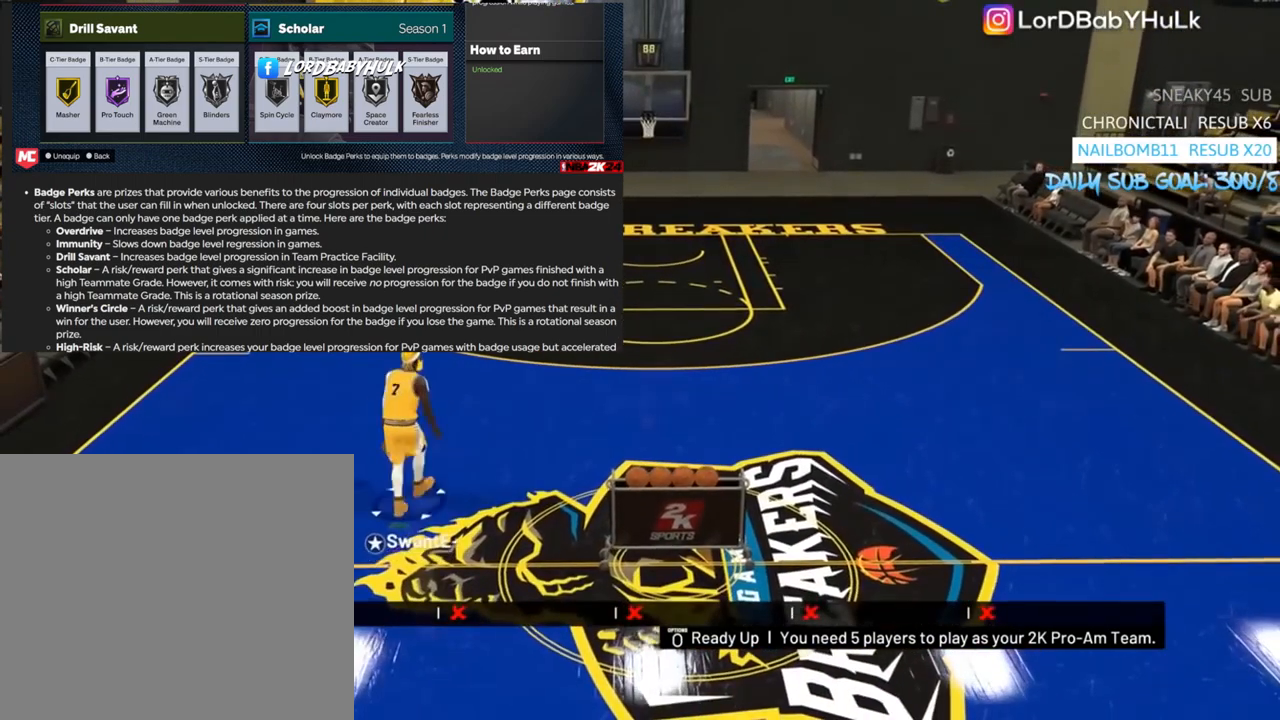
{"buttons": ["R2"], "left_stick": "up-right", "right_stick": "center", "events": []}
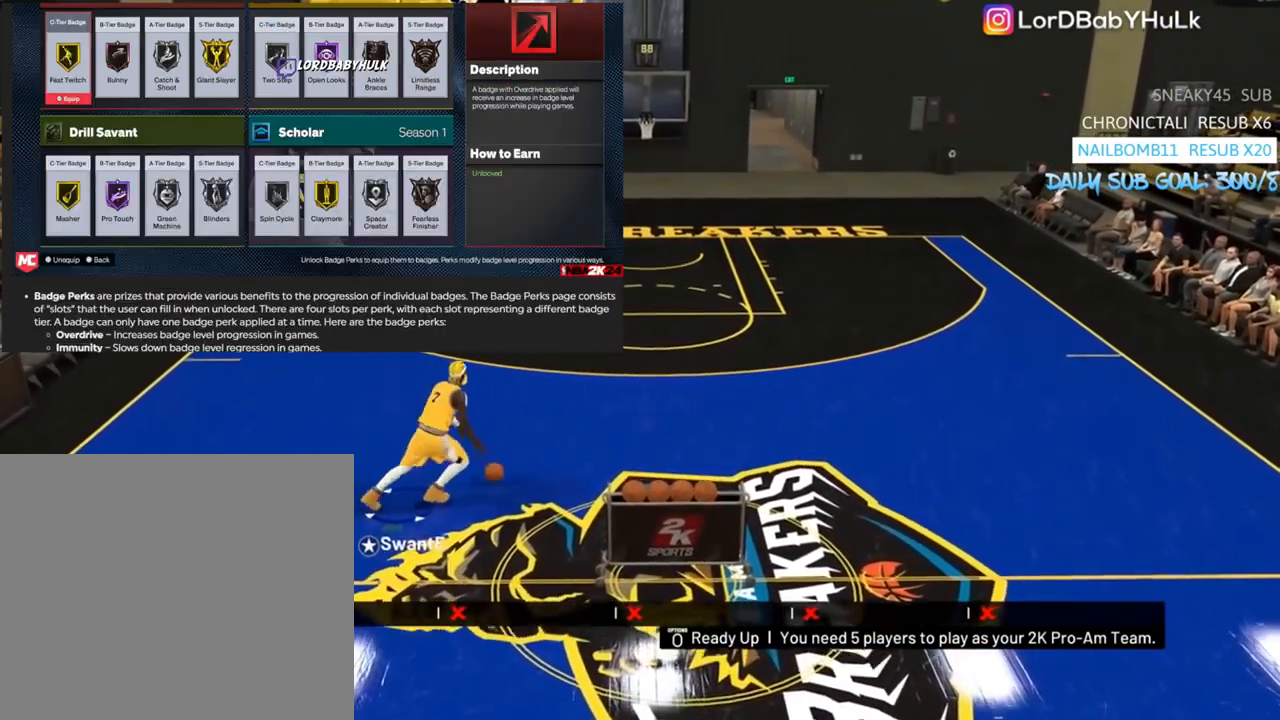
{"buttons": ["R2"], "left_stick": "up-right", "right_stick": "center", "events": []}
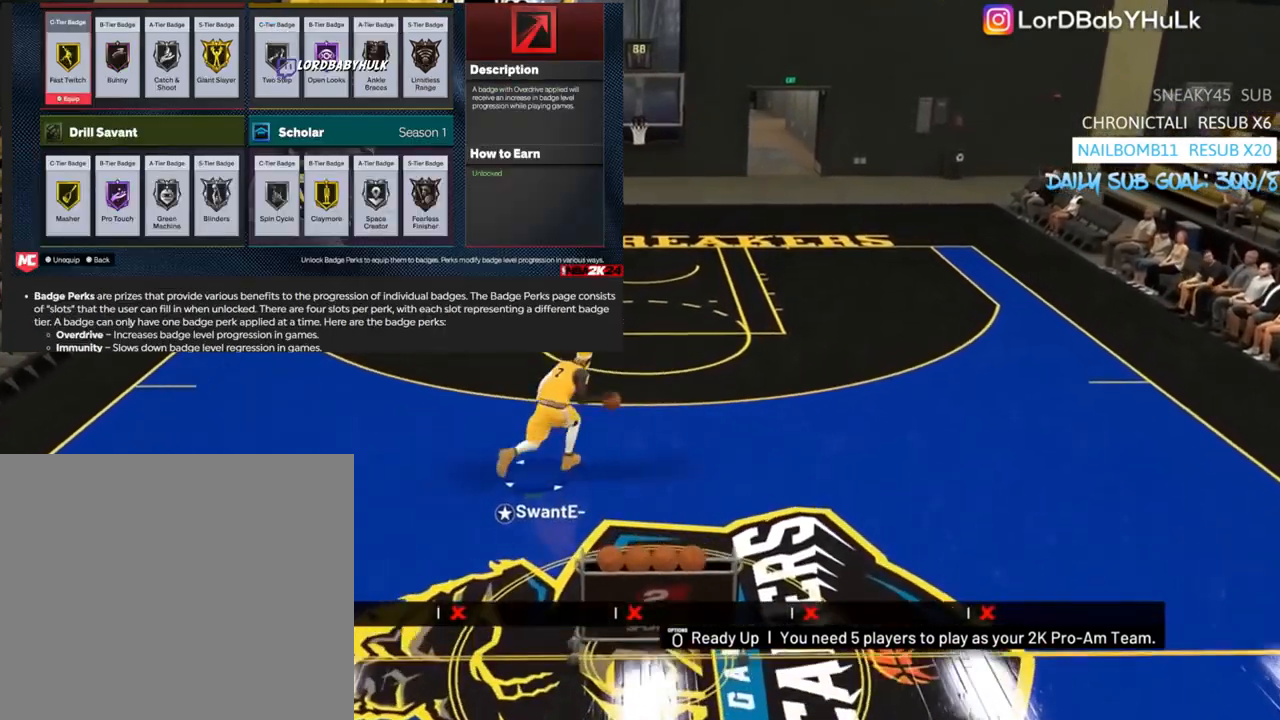
{"buttons": [], "left_stick": "up", "right_stick": "center", "events": [[167, "left_stick", "up"], [467, "R2", "up"]]}
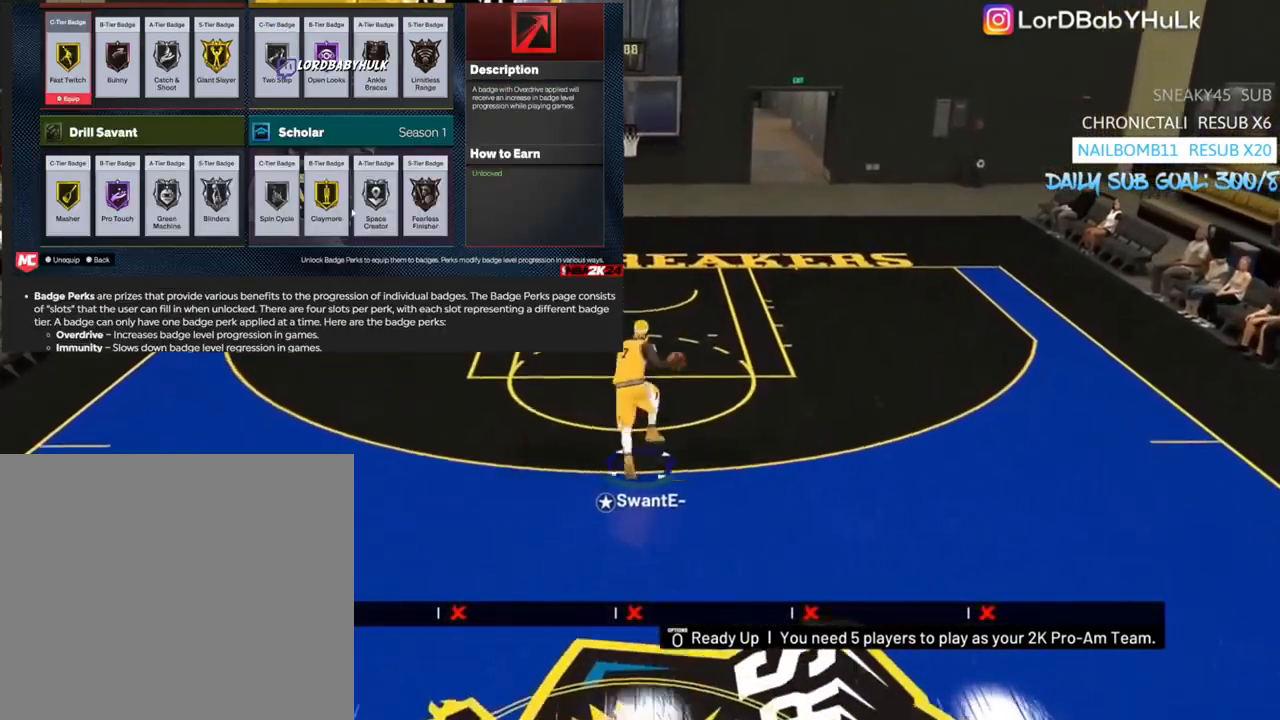
{"buttons": [], "left_stick": "down", "right_stick": "center", "events": [[133, "left_stick", "center"], [300, "left_stick", "down"]]}
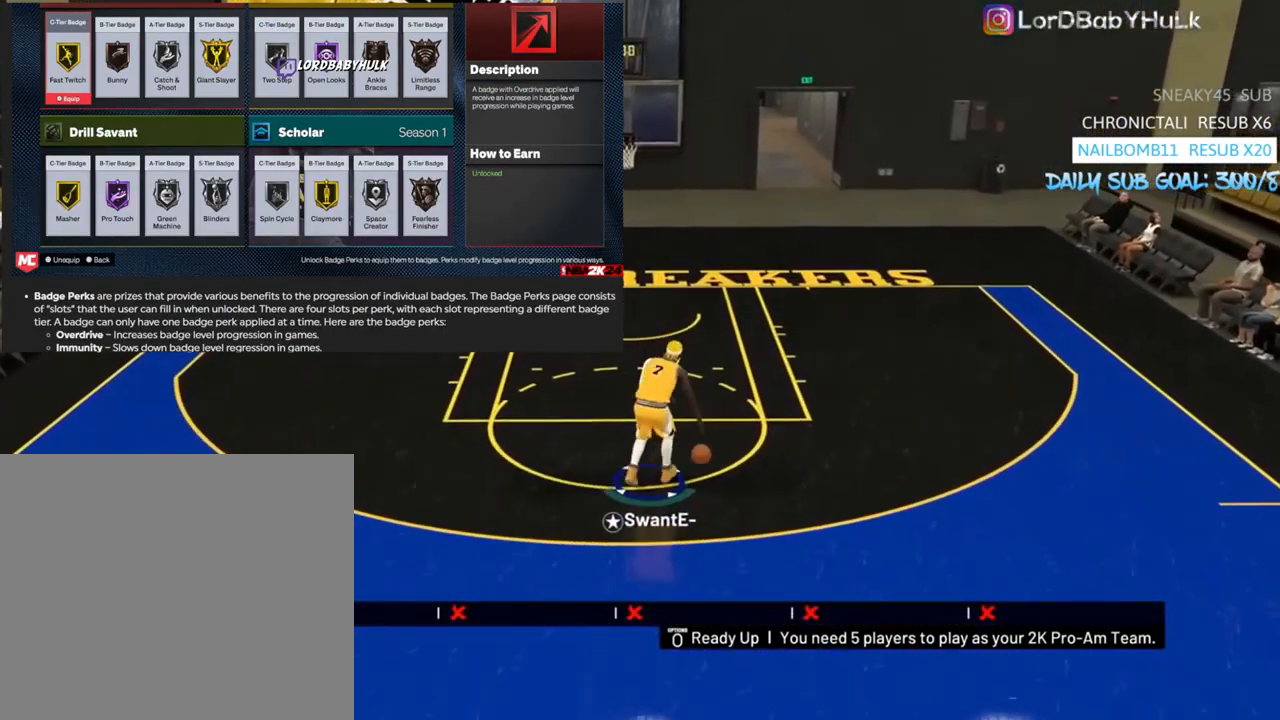
{"buttons": [], "left_stick": "down", "right_stick": "center", "events": []}
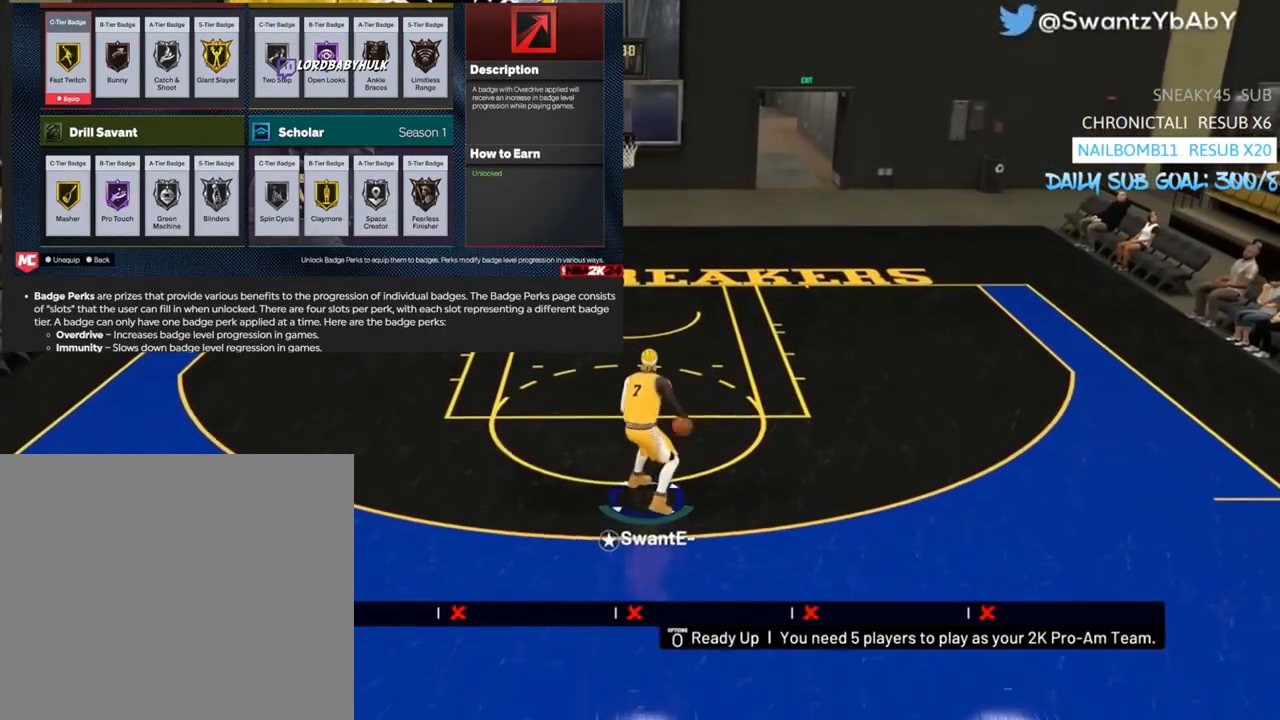
{"buttons": [], "left_stick": "down", "right_stick": "center", "events": []}
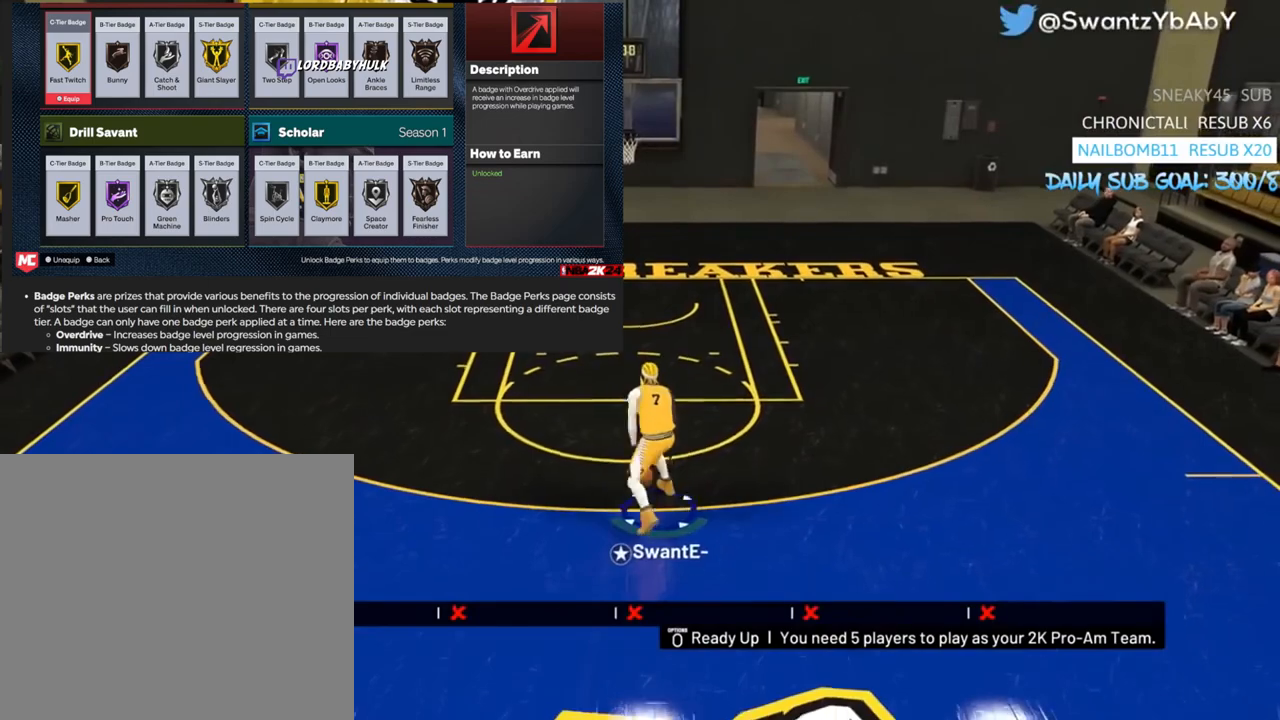
{"buttons": [], "left_stick": "down", "right_stick": "center", "events": []}
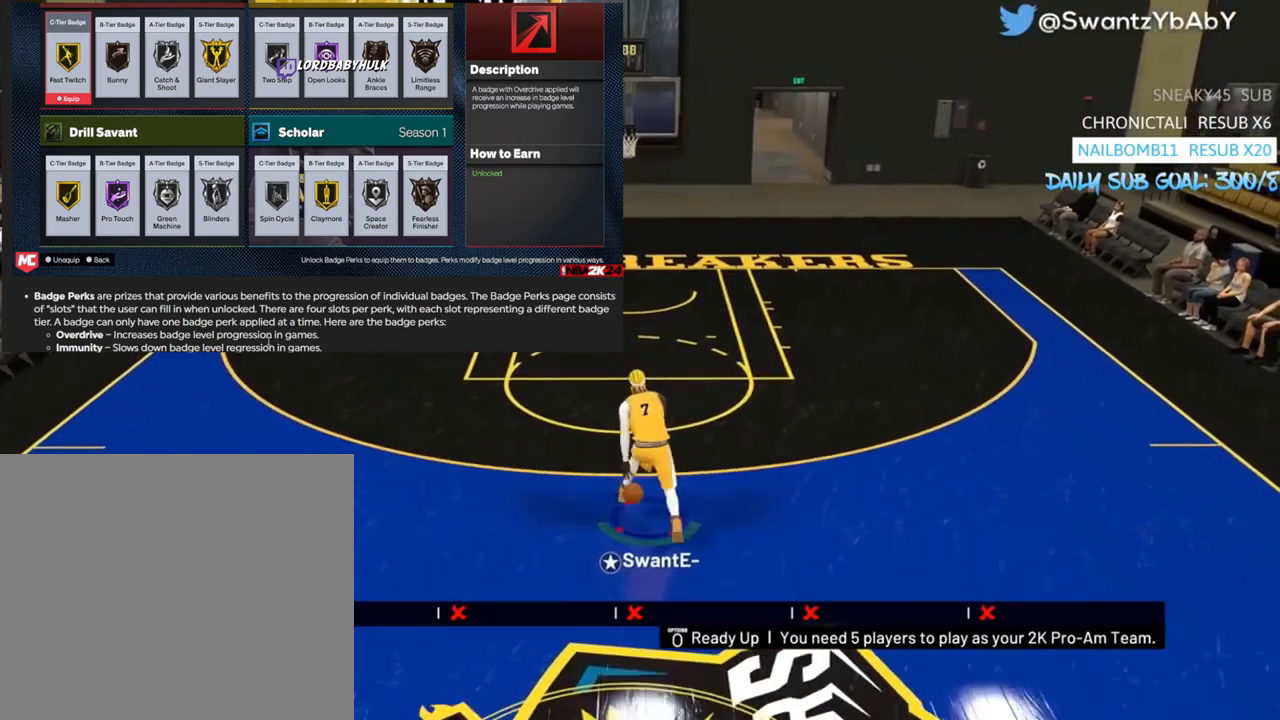
{"buttons": [], "left_stick": "down", "right_stick": "center", "events": []}
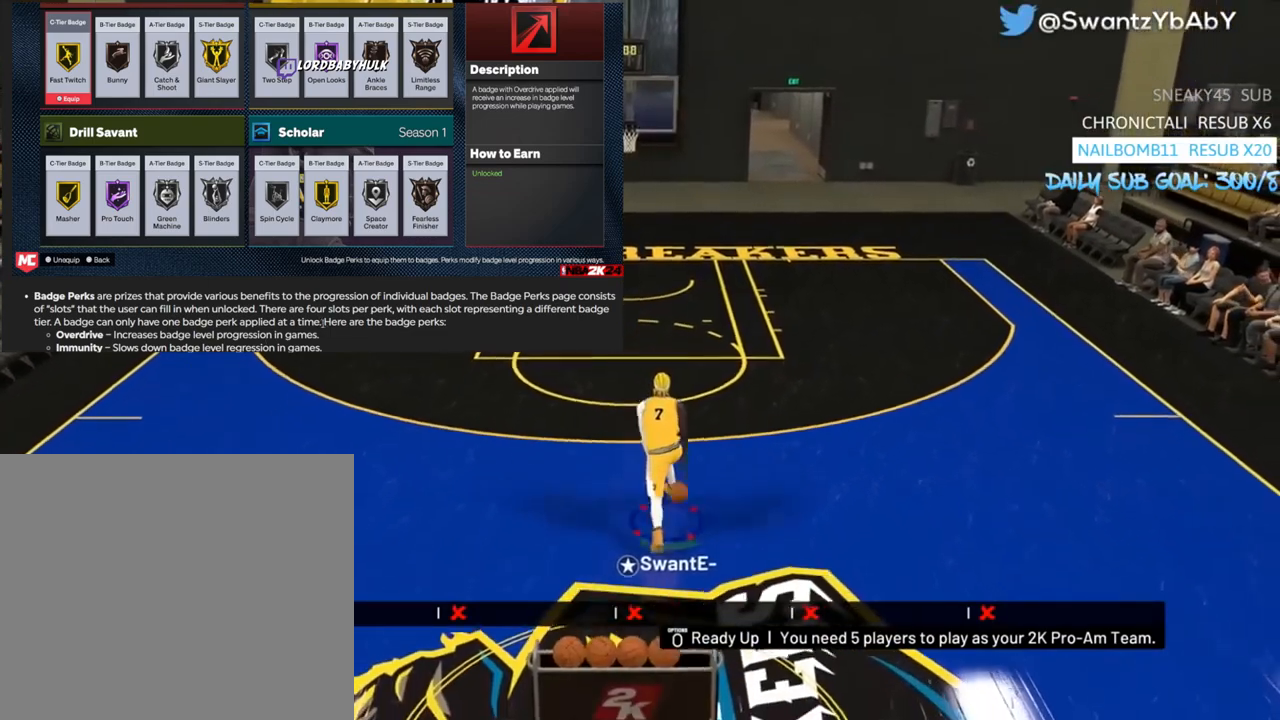
{"buttons": [], "left_stick": "down", "right_stick": "up", "events": [[433, "right_stick", "up"]]}
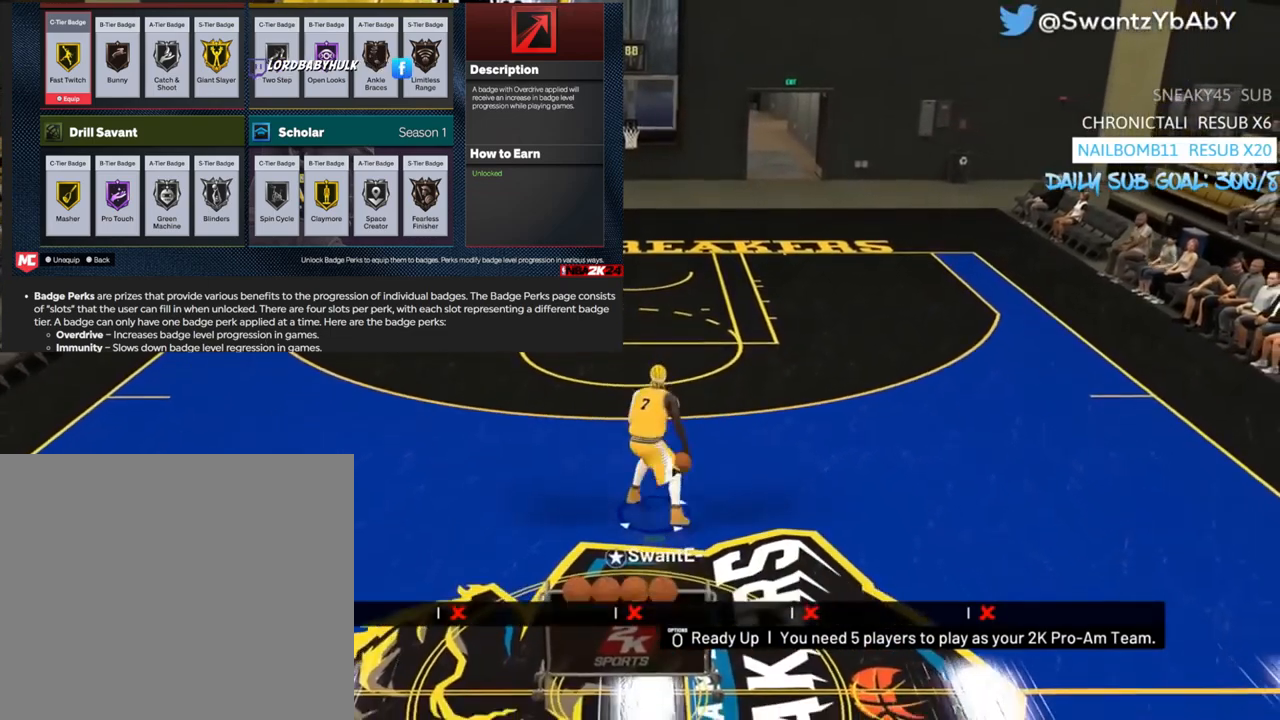
{"buttons": ["R2"], "left_stick": "up-left", "right_stick": "center", "events": [[33, "right_stick", "center"], [300, "left_stick", "up-left"], [467, "R2", "down"]]}
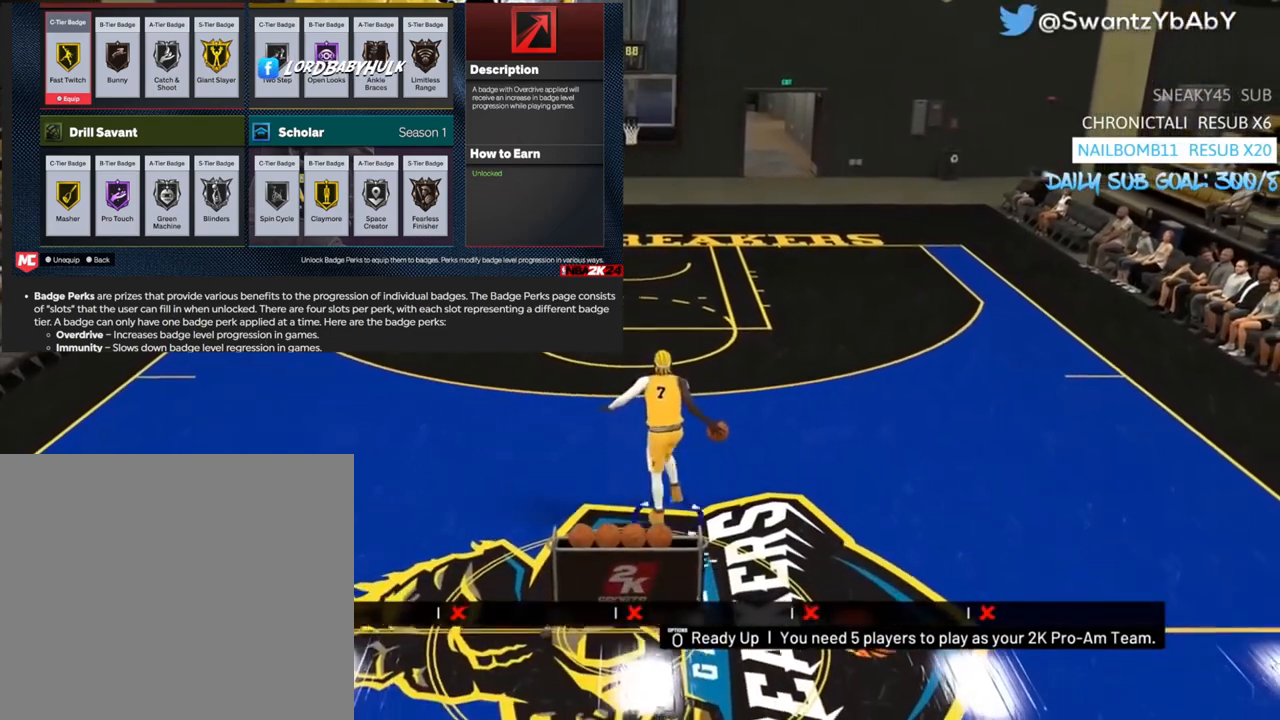
{"buttons": ["R2"], "left_stick": "up-left", "right_stick": "center", "events": []}
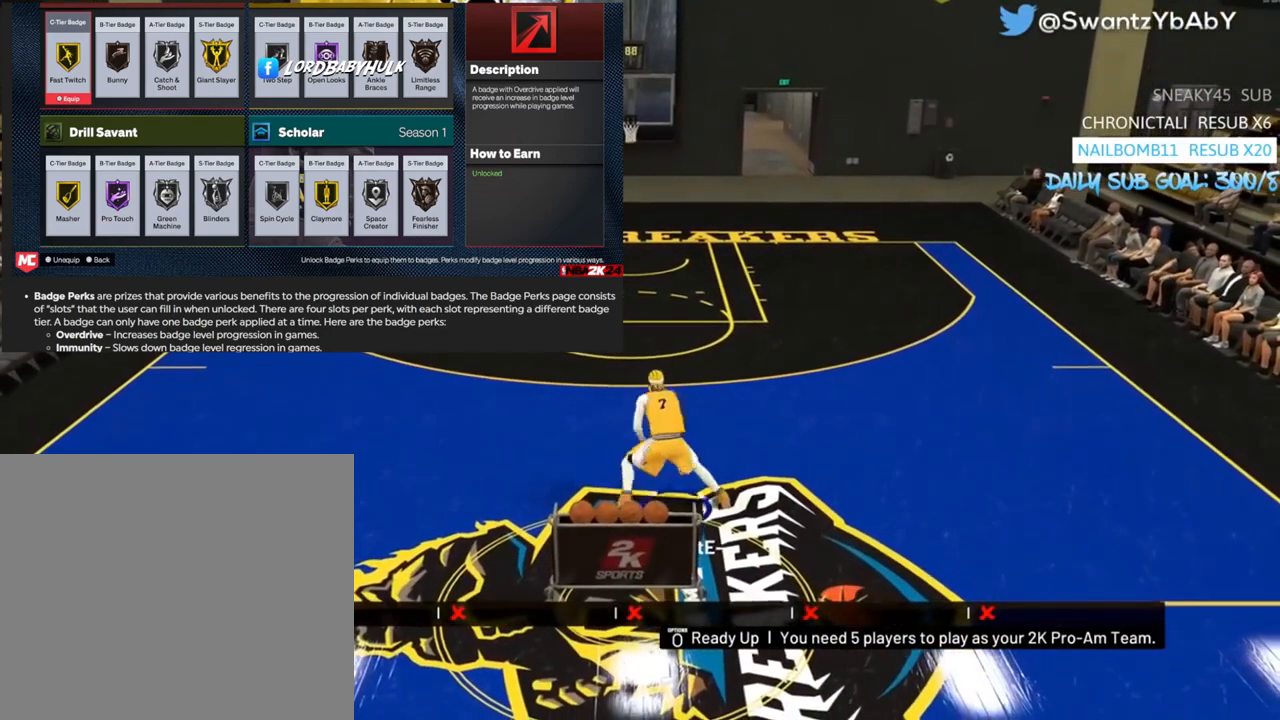
{"buttons": ["R2"], "left_stick": "up", "right_stick": "center", "events": [[400, "left_stick", "up"]]}
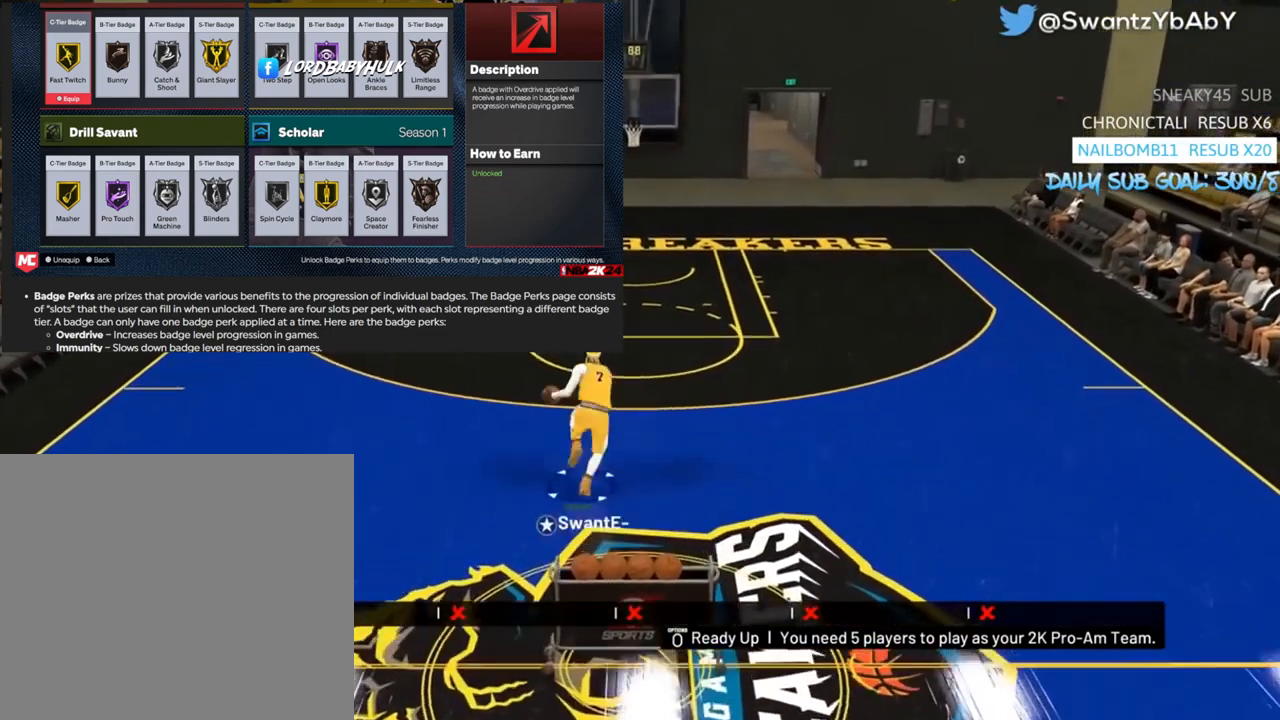
{"buttons": ["R2"], "left_stick": "up", "right_stick": "center", "events": []}
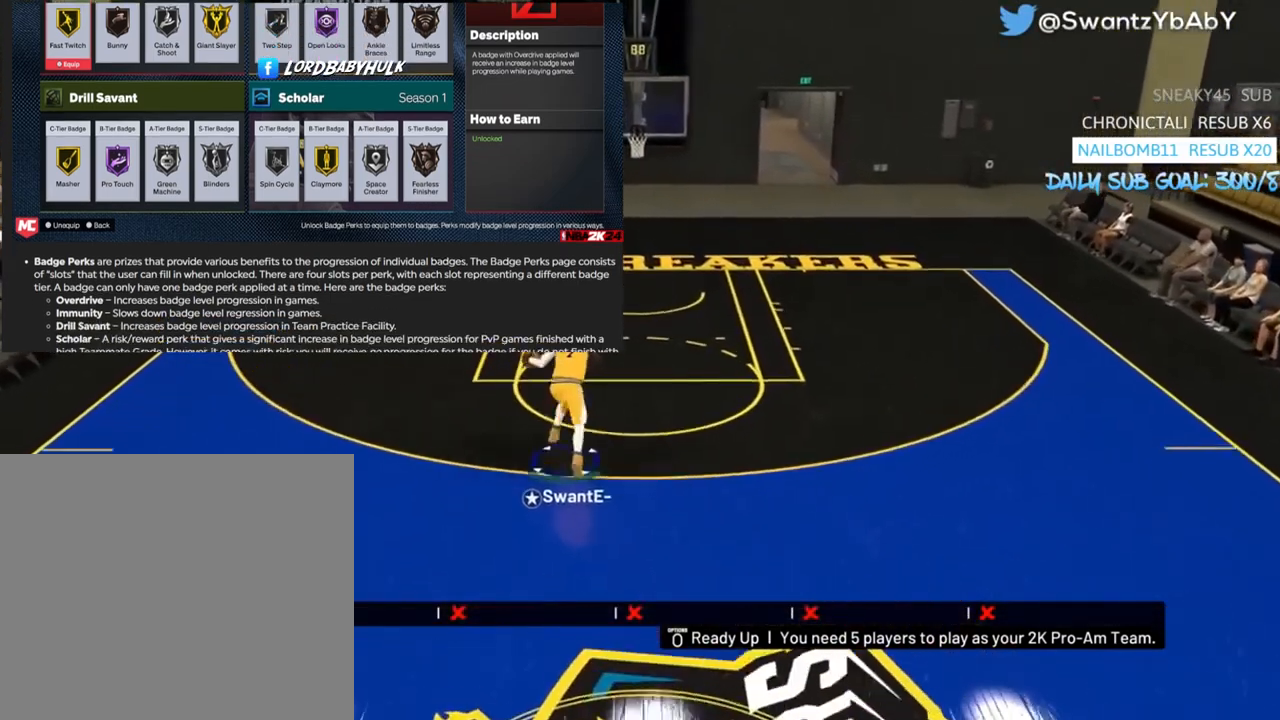
{"buttons": [], "left_stick": "down-left", "right_stick": "center", "events": [[100, "R2", "up"], [167, "left_stick", "down-left"]]}
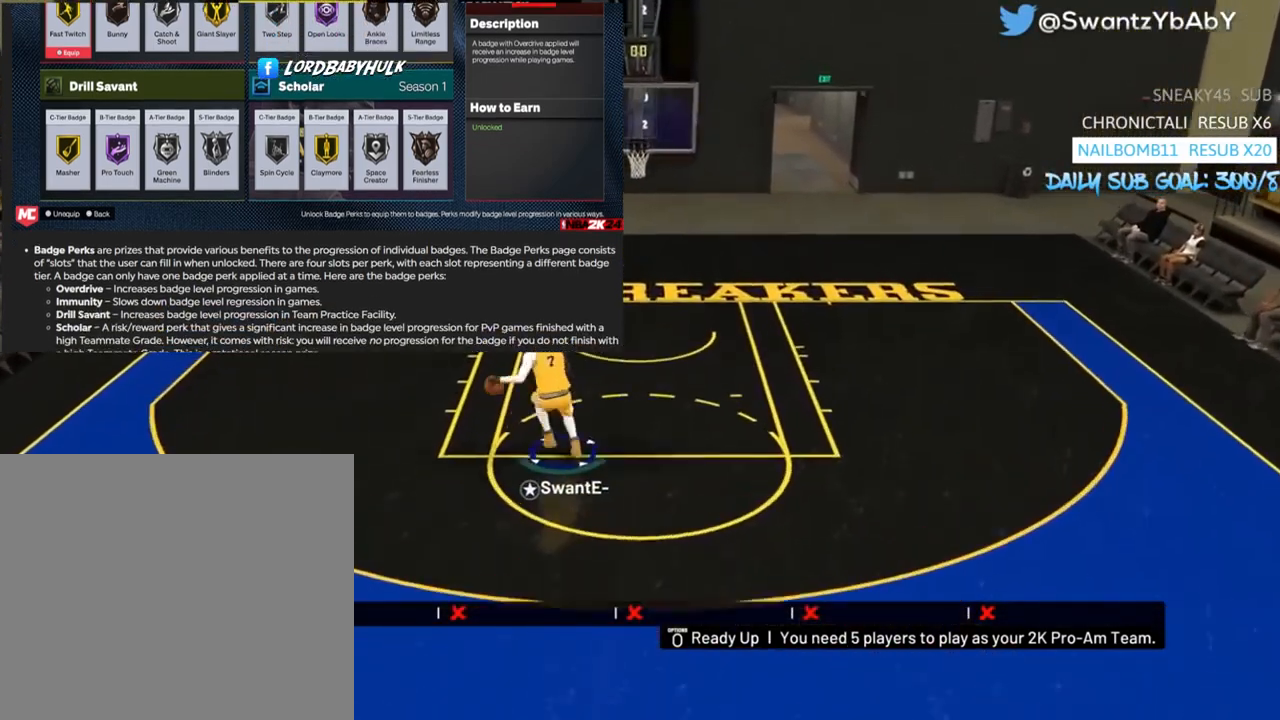
{"buttons": [], "left_stick": "down", "right_stick": "center", "events": [[133, "left_stick", "down"]]}